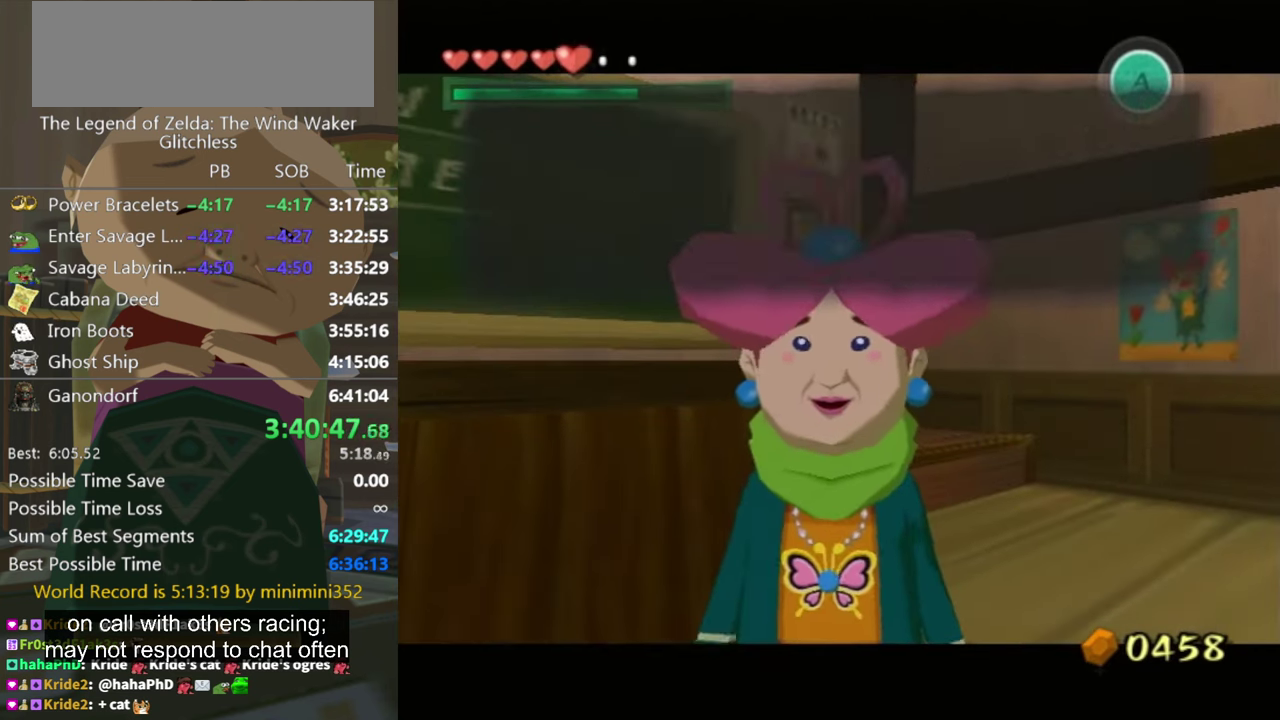
Gameplay with a controller (Nintendo layout); each line is a JSON object with the inputs held at the frame after it. "events" lists button and stick changes between this image and that frame as [ms after this image, input, new state], when the widget could be followed in between. Not read: L3 R3.
{"buttons": ["B"], "left_stick": "center", "right_stick": "center", "events": [[67, "A", "up"], [133, "A", "down"], [200, "A", "up"], [400, "A", "down"], [467, "A", "up"], [467, "B", "down"]]}
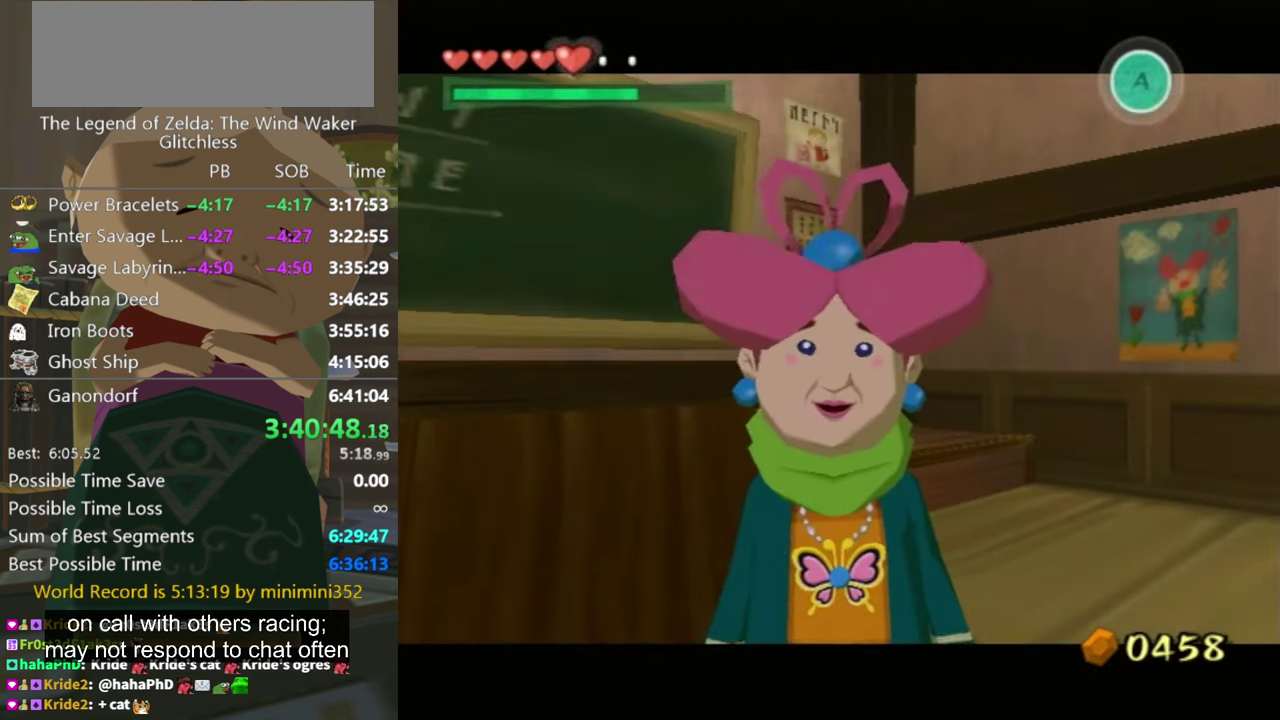
{"buttons": [], "left_stick": "center", "right_stick": "center", "events": [[33, "A", "down"], [33, "B", "up"], [100, "A", "up"], [167, "A", "down"], [233, "A", "up"], [233, "B", "down"], [300, "A", "down"], [300, "B", "up"], [367, "A", "up"], [367, "B", "down"], [433, "B", "up"]]}
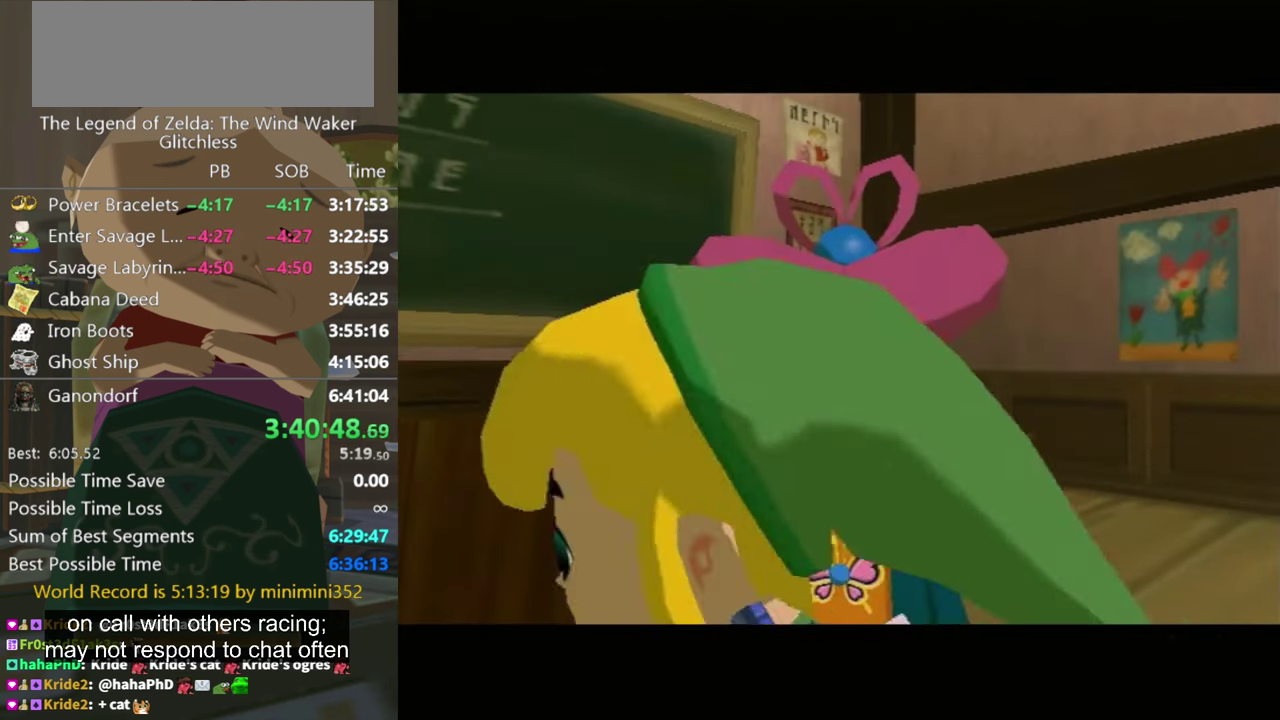
{"buttons": [], "left_stick": "center", "right_stick": "center", "events": [[33, "A", "down"], [100, "A", "up"]]}
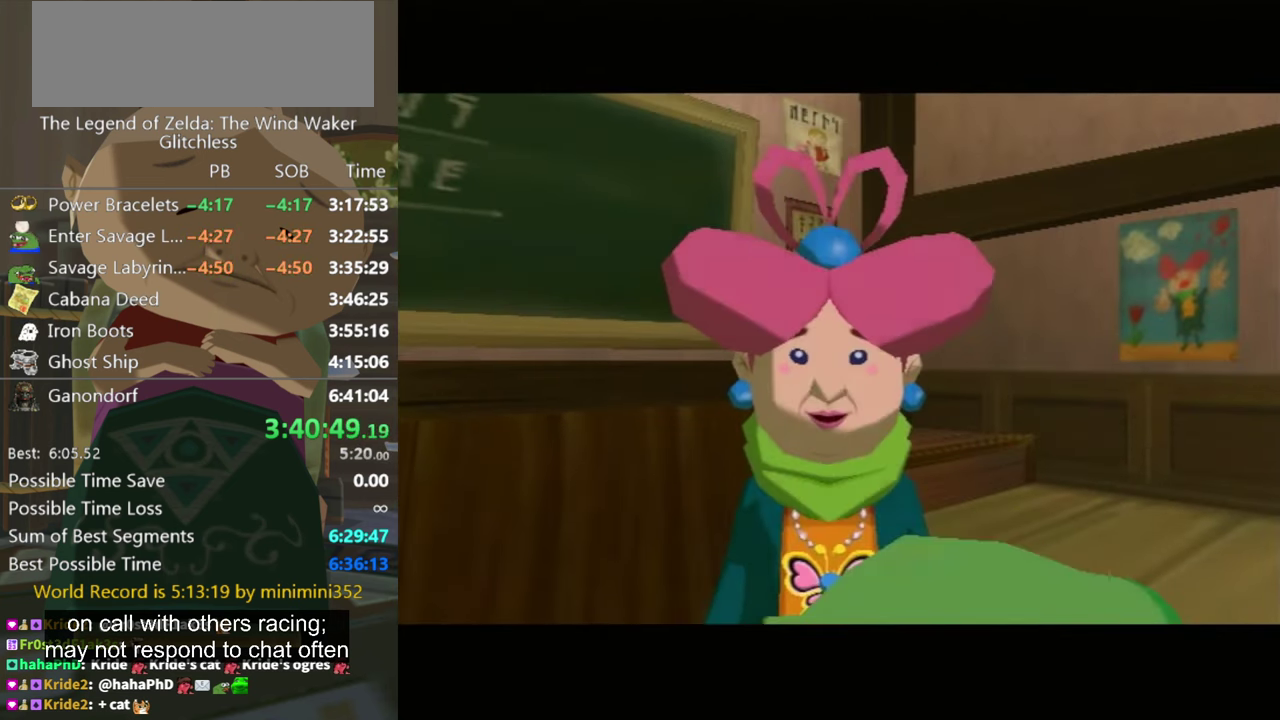
{"buttons": [], "left_stick": "center", "right_stick": "center", "events": []}
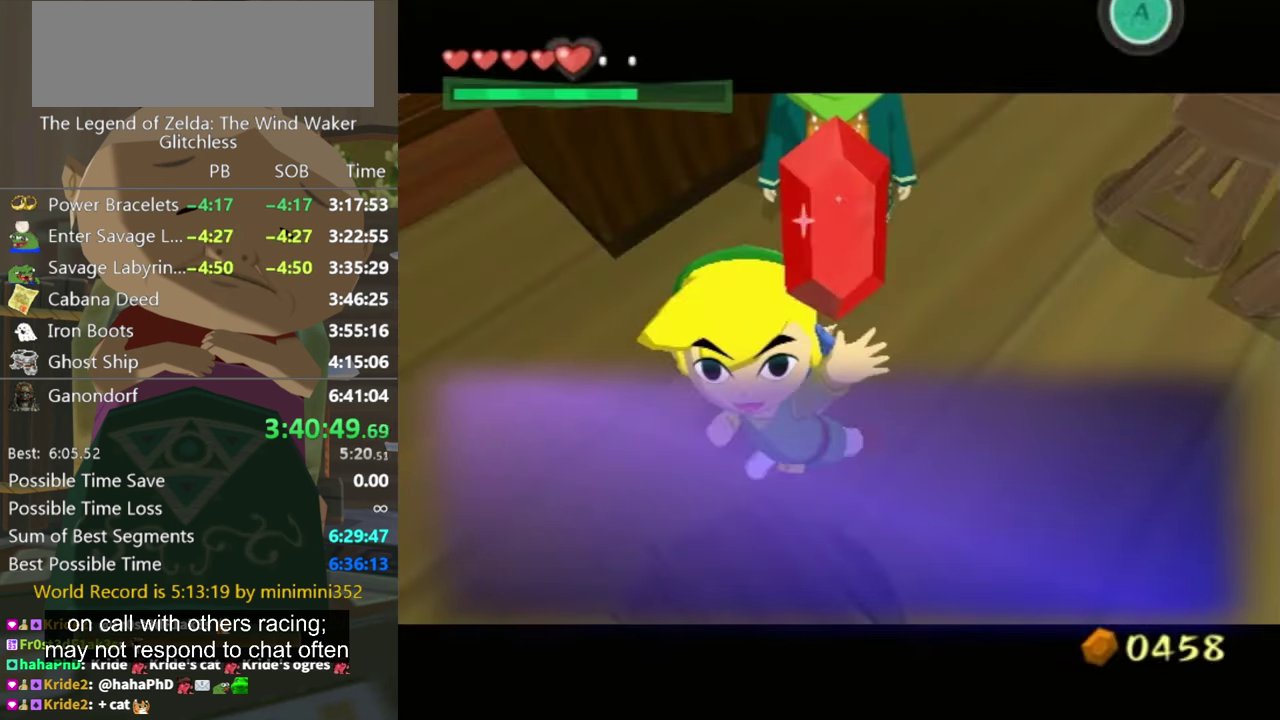
{"buttons": ["B"], "left_stick": "center", "right_stick": "center", "events": [[33, "A", "down"], [366, "A", "up"], [366, "B", "down"], [433, "A", "down"], [433, "B", "up"], [500, "A", "up"], [500, "B", "down"]]}
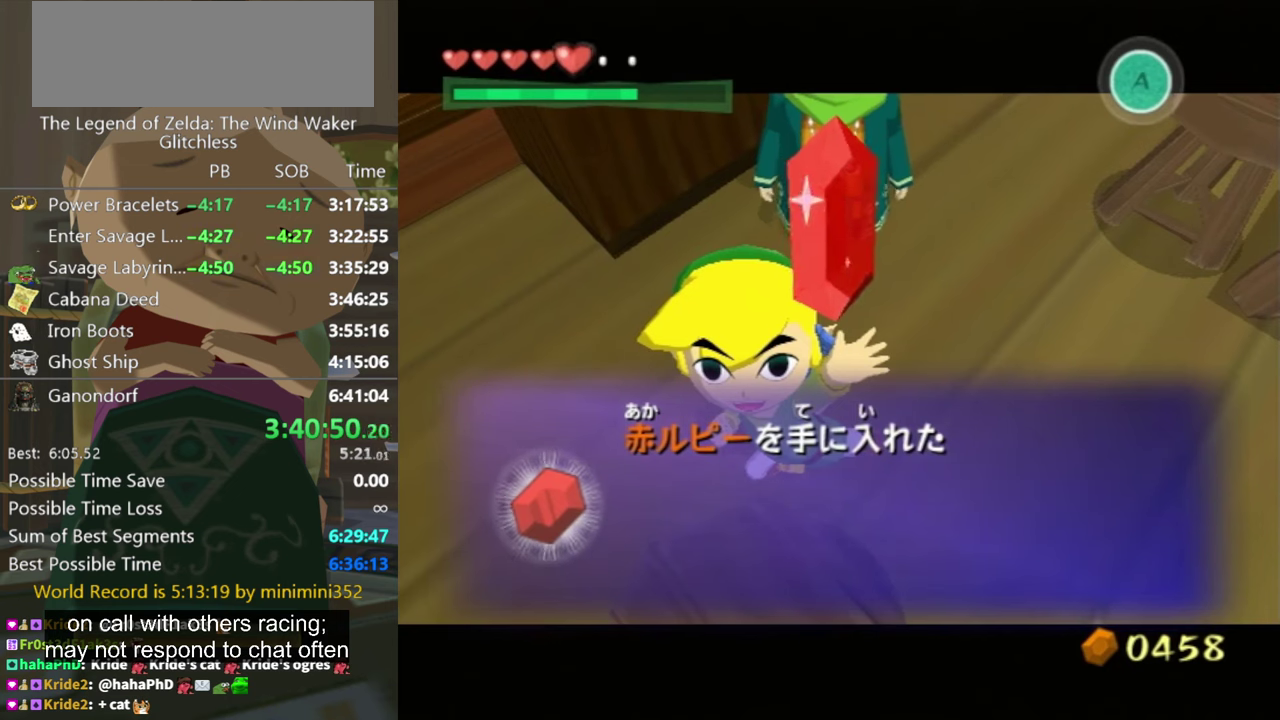
{"buttons": ["A"], "left_stick": "center", "right_stick": "center", "events": [[100, "A", "down"], [100, "B", "up"], [166, "A", "up"], [233, "A", "down"], [300, "A", "up"], [466, "A", "down"]]}
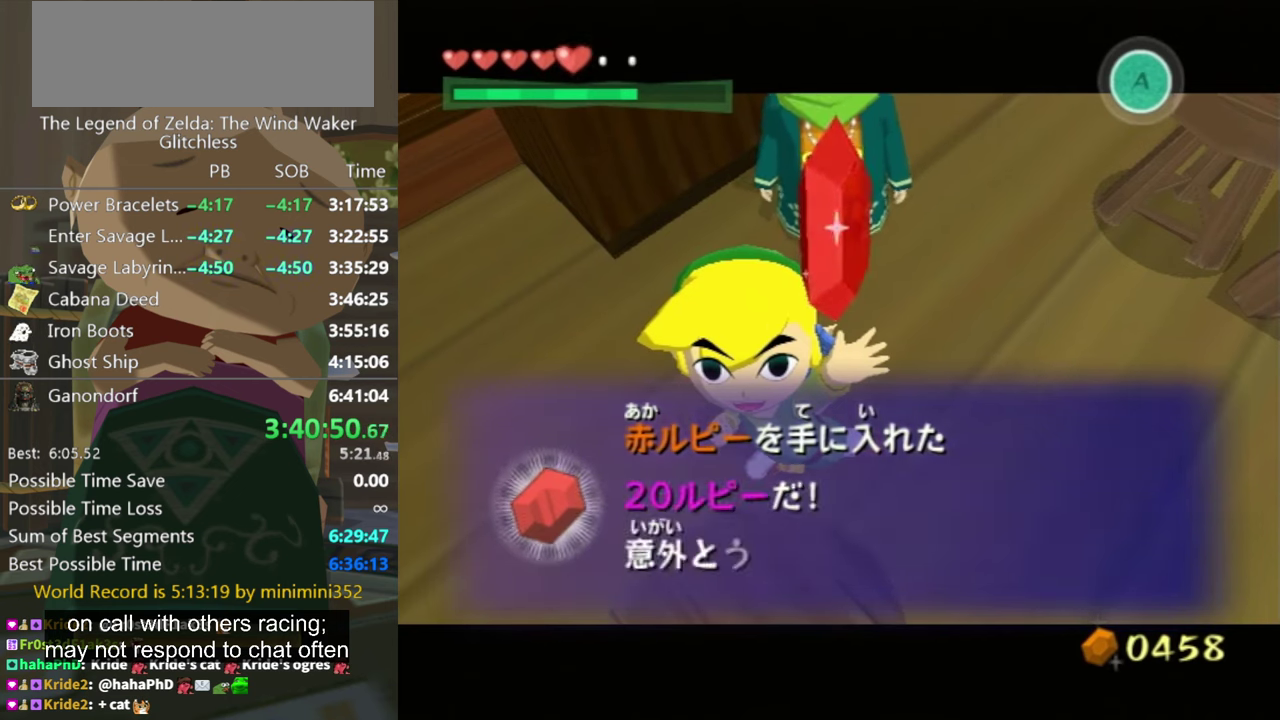
{"buttons": ["A"], "left_stick": "center", "right_stick": "center", "events": [[33, "A", "up"], [333, "B", "down"], [400, "B", "up"], [500, "A", "down"]]}
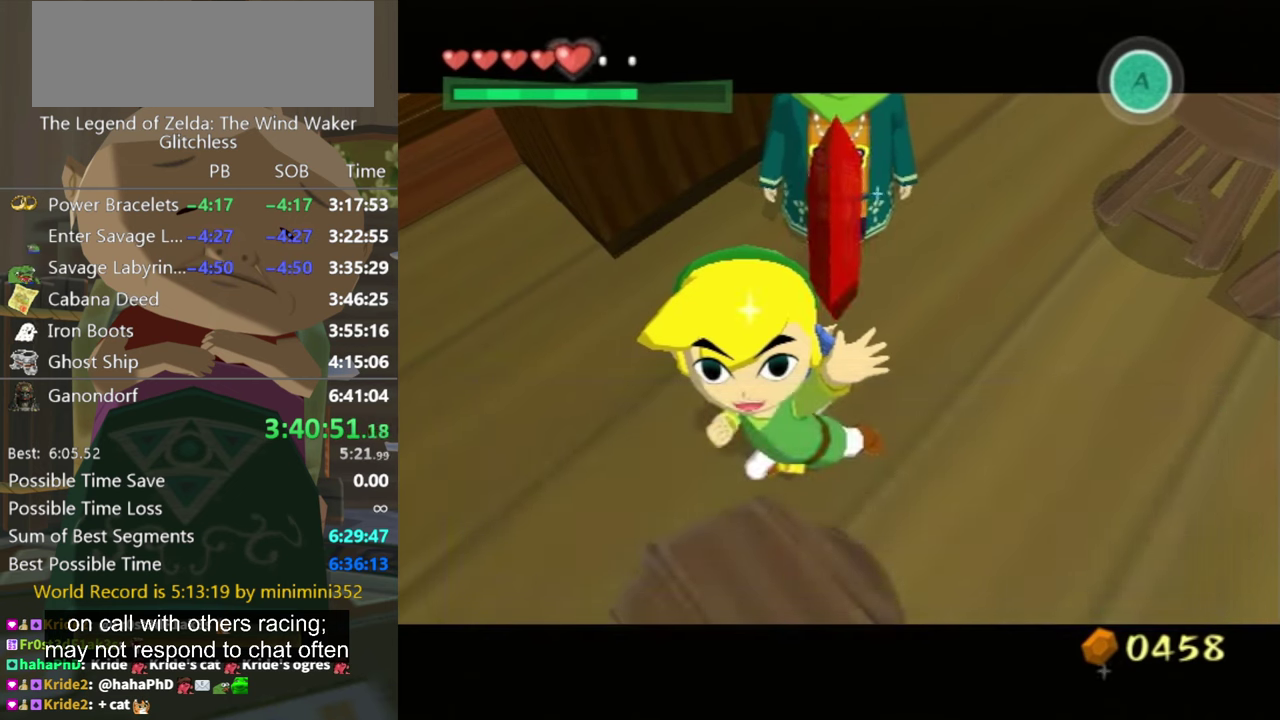
{"buttons": [], "left_stick": "center", "right_stick": "center", "events": [[66, "A", "up"]]}
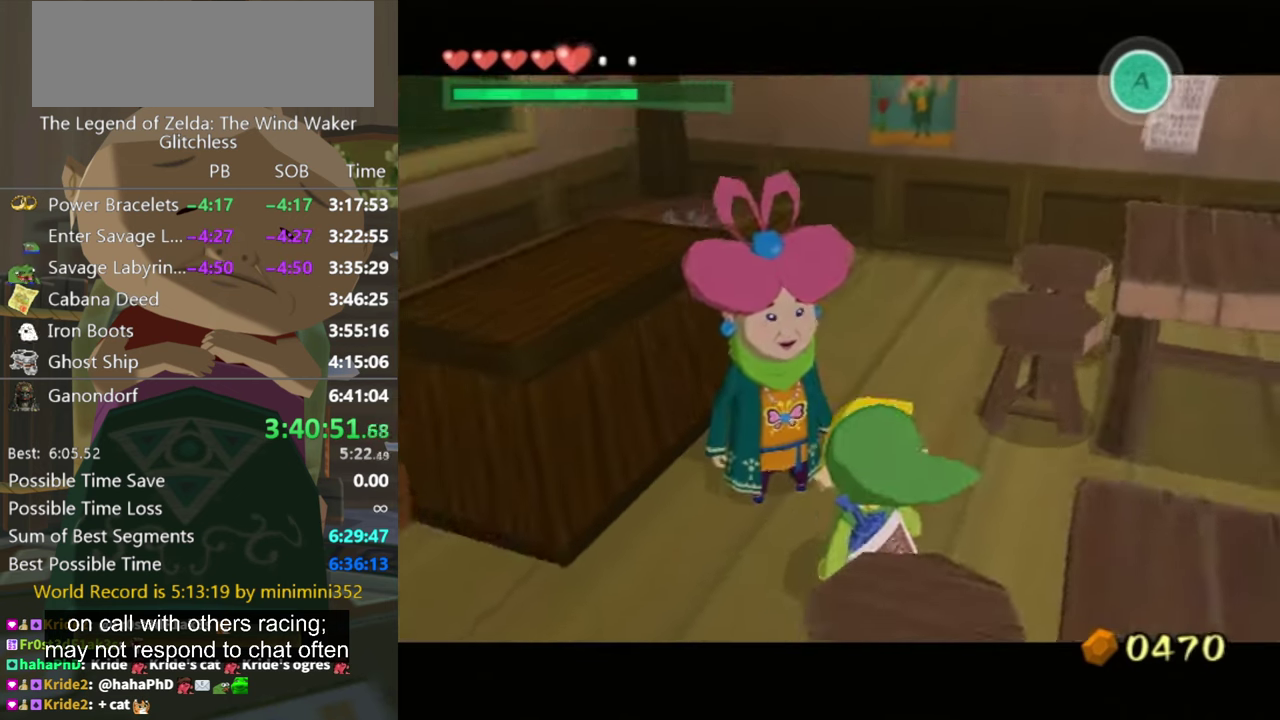
{"buttons": [], "left_stick": "center", "right_stick": "center", "events": [[300, "B", "down"], [366, "B", "up"]]}
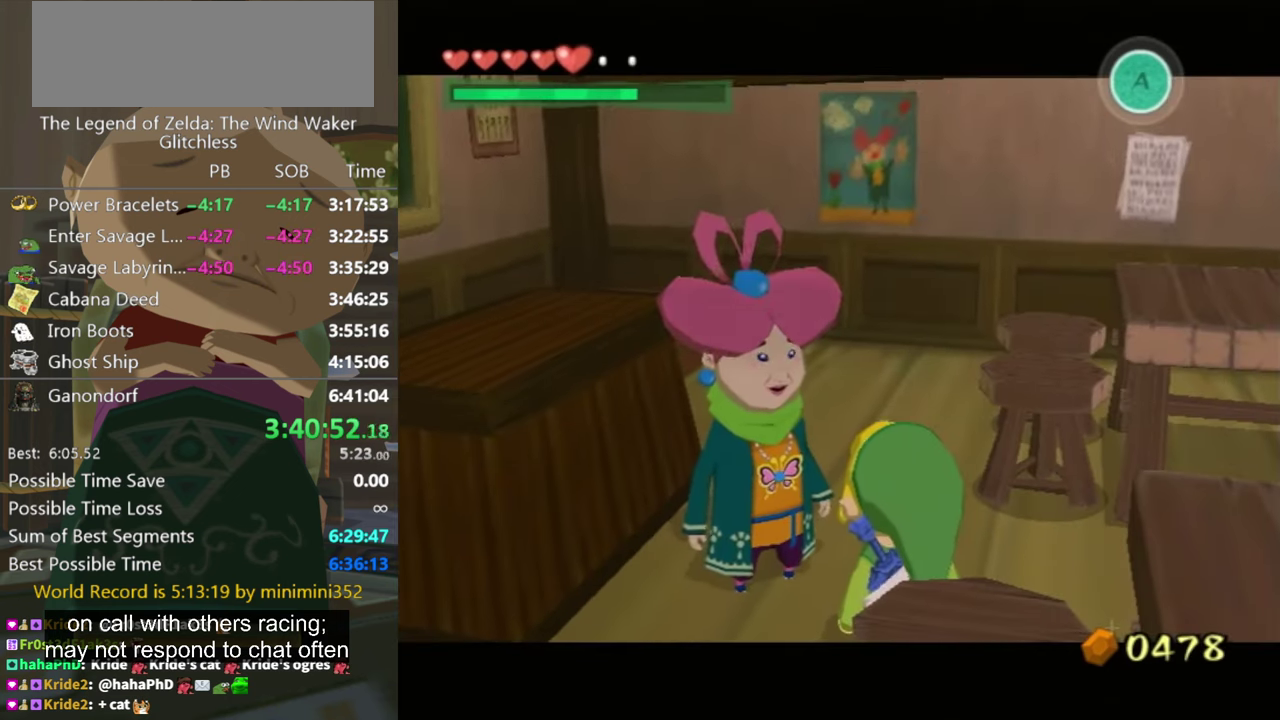
{"buttons": ["A"], "left_stick": "center", "right_stick": "center", "events": [[233, "A", "down"], [300, "A", "up"], [300, "B", "down"], [366, "B", "up"], [500, "A", "down"]]}
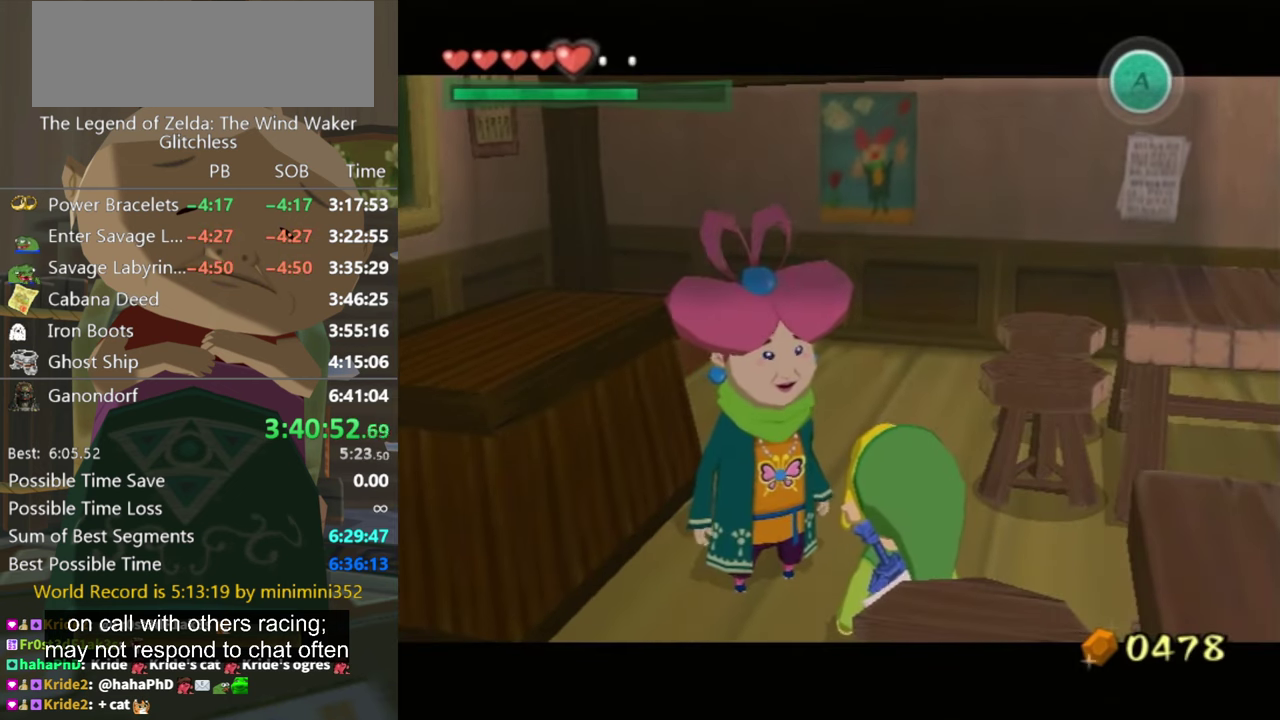
{"buttons": ["L1"], "left_stick": "center", "right_stick": "center", "events": [[166, "A", "up"], [500, "L1", "down"]]}
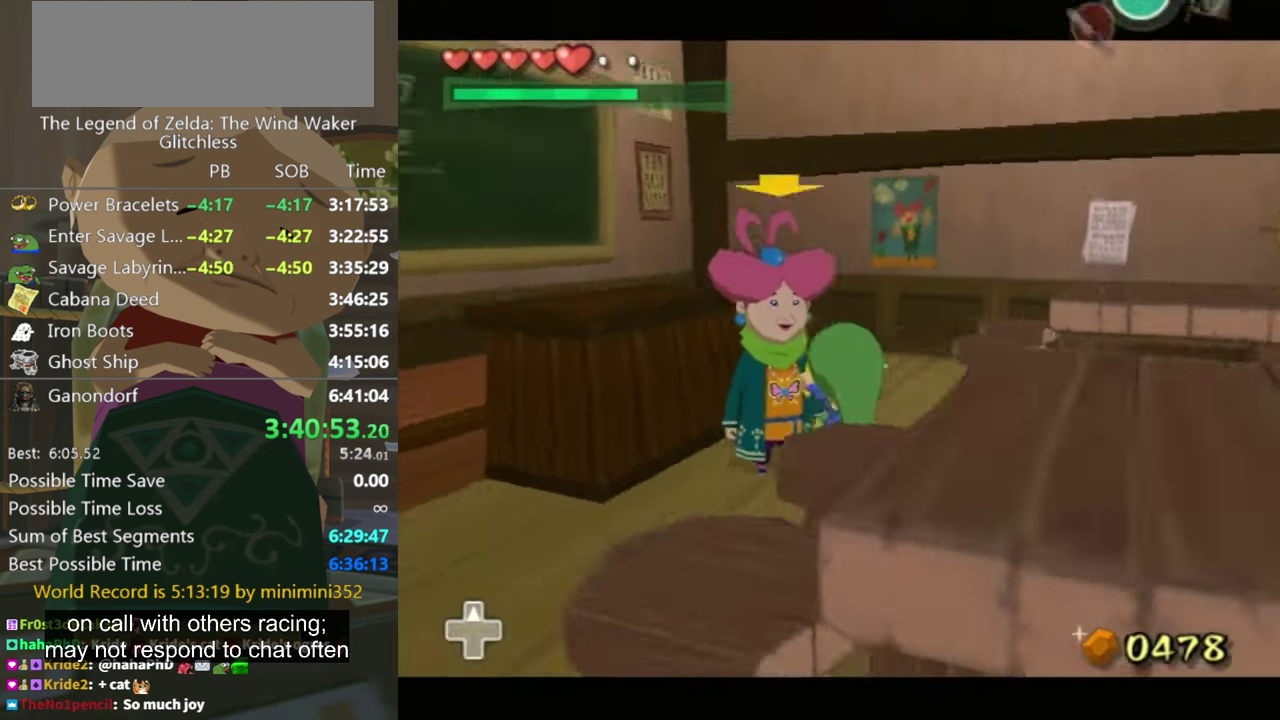
{"buttons": ["L1"], "left_stick": "center", "right_stick": "center", "events": []}
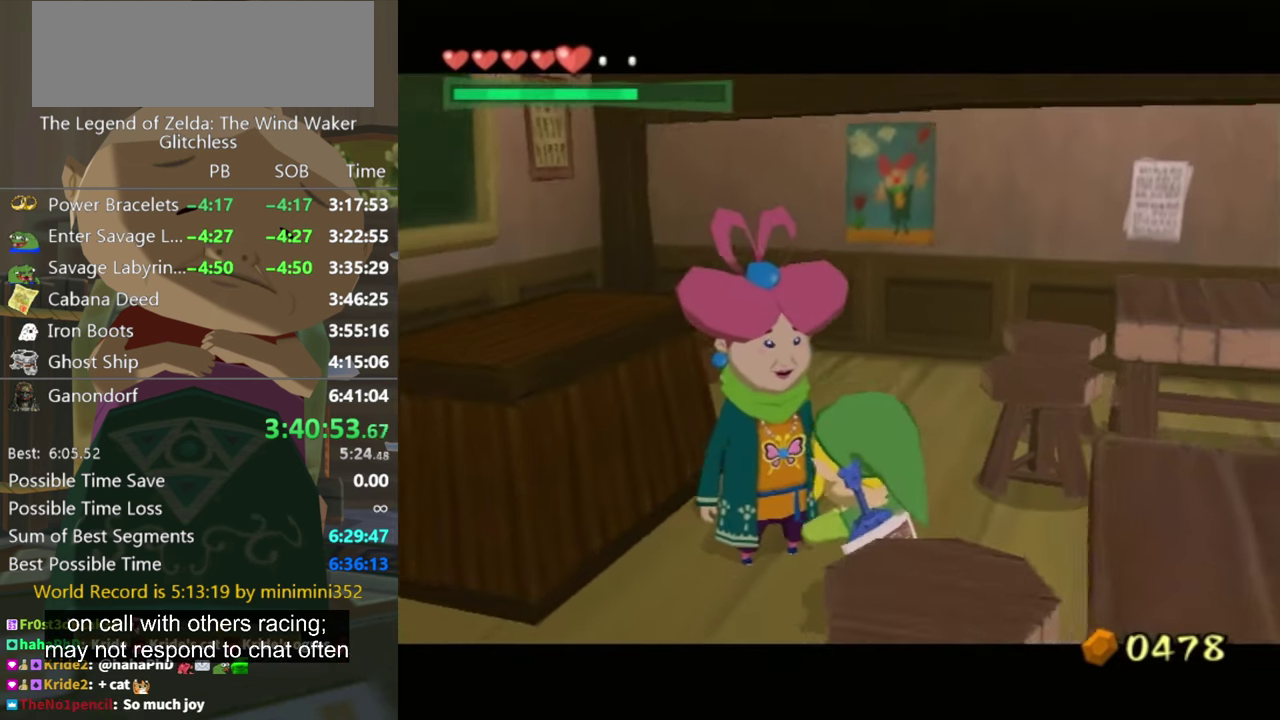
{"buttons": [], "left_stick": "center", "right_stick": "center", "events": [[266, "L1", "up"]]}
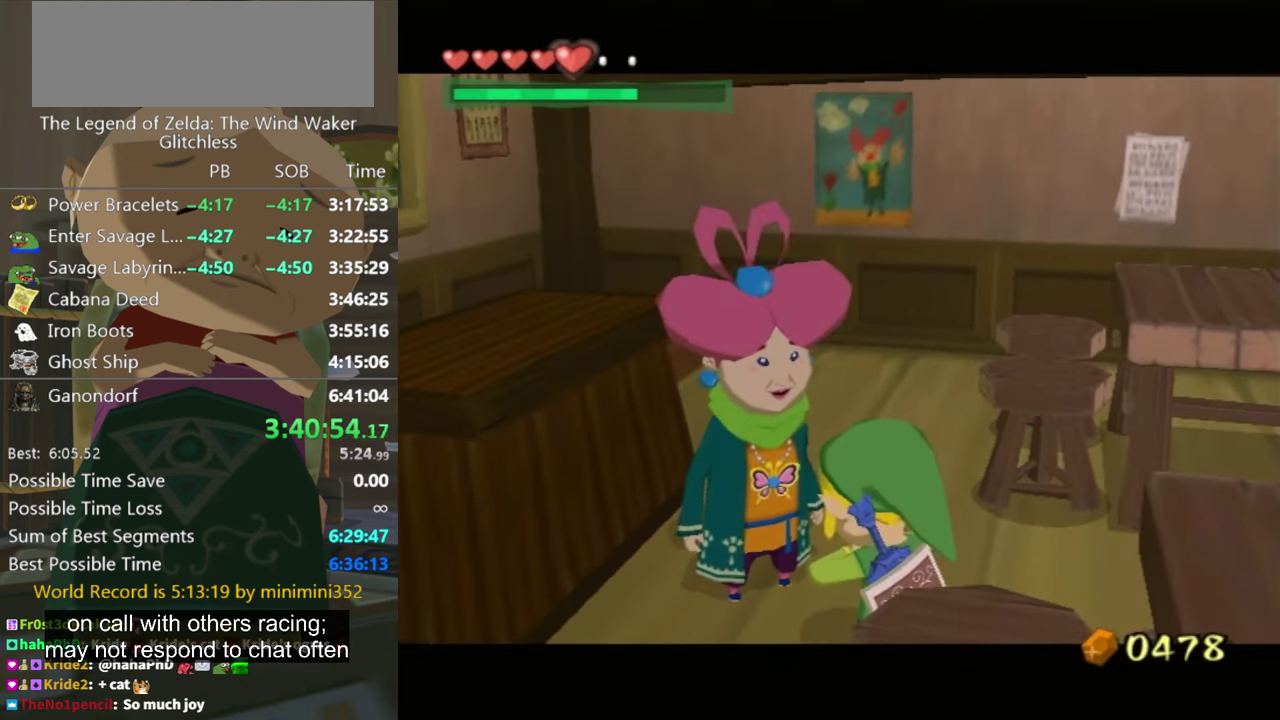
{"buttons": [], "left_stick": "center", "right_stick": "center", "events": []}
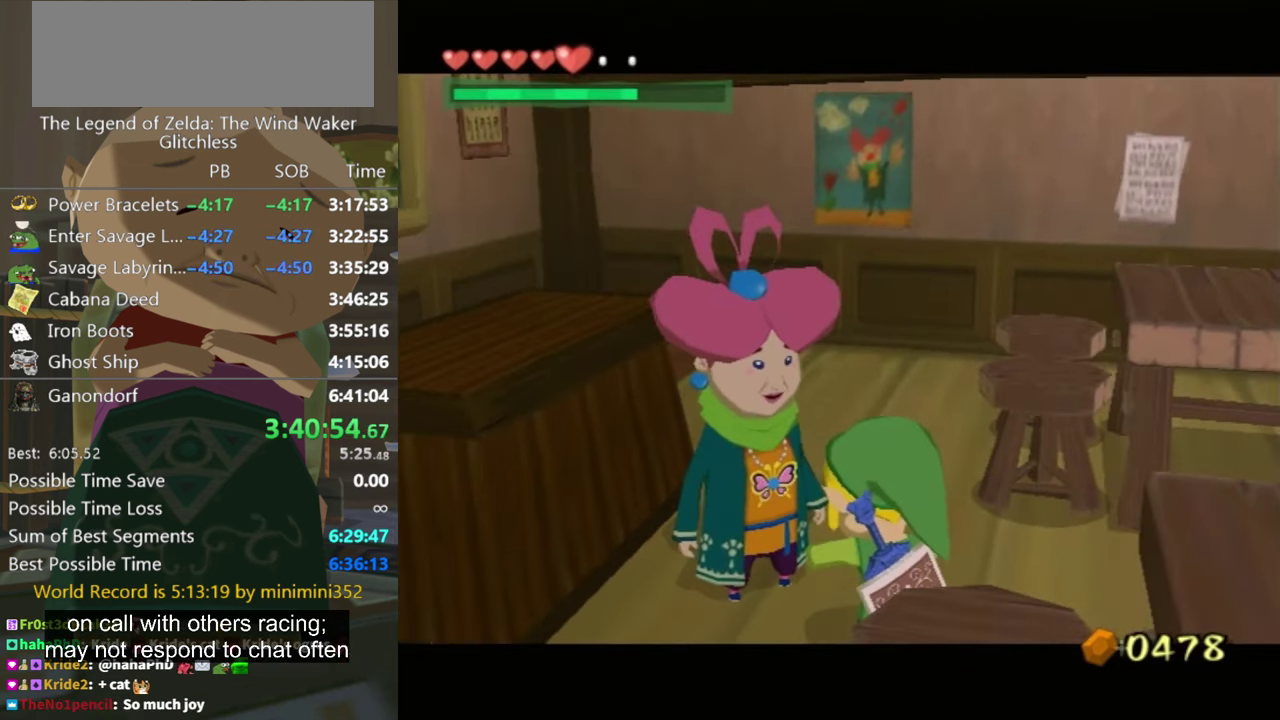
{"buttons": [], "left_stick": "center", "right_stick": "center", "events": []}
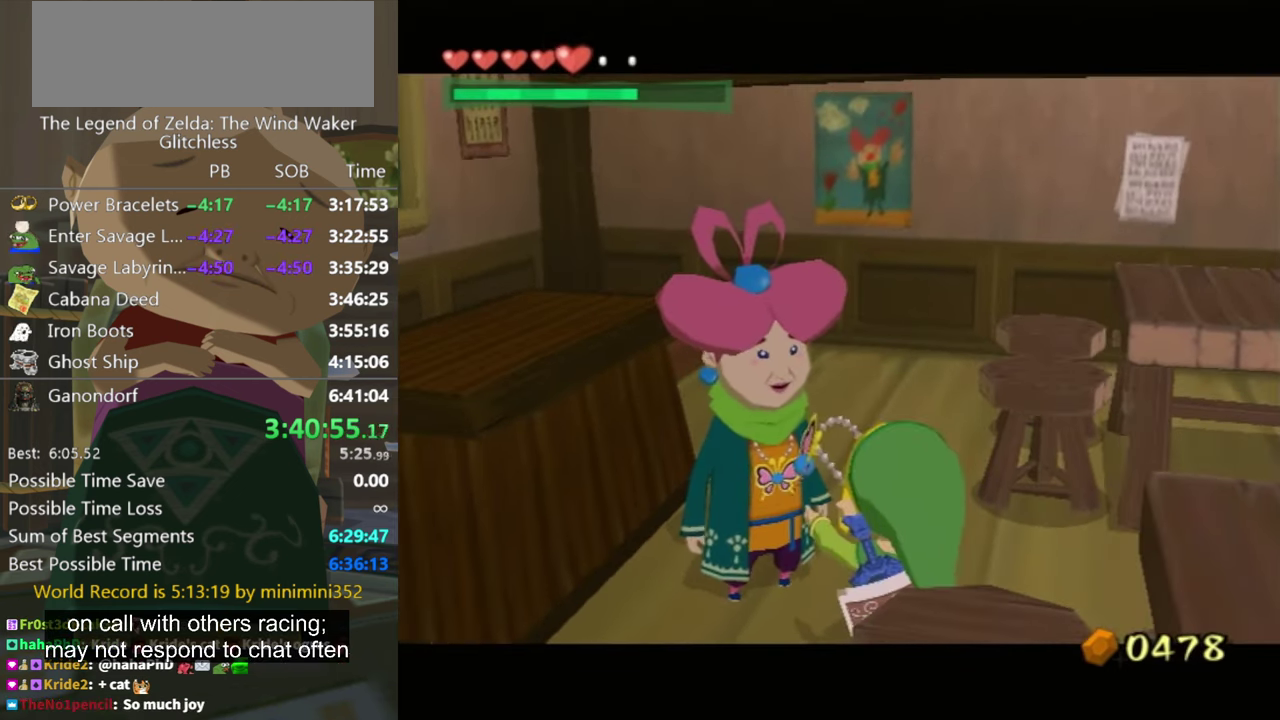
{"buttons": ["B"], "left_stick": "center", "right_stick": "center", "events": [[167, "A", "down"], [334, "A", "up"], [434, "A", "down"], [500, "A", "up"], [500, "B", "down"]]}
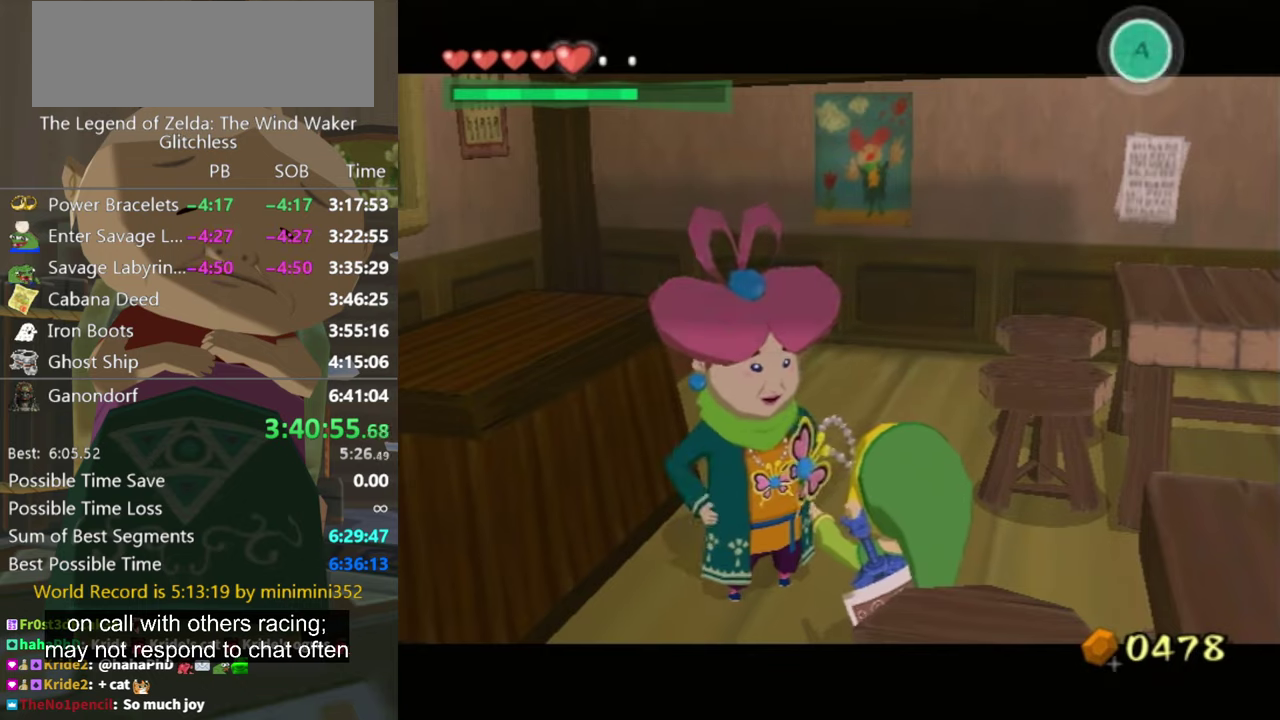
{"buttons": ["A"], "left_stick": "center", "right_stick": "center", "events": [[67, "A", "down"], [67, "B", "up"], [134, "A", "up"], [200, "A", "down"], [234, "A", "up"], [267, "B", "down"], [300, "B", "up"], [334, "A", "down"], [367, "A", "up"], [434, "B", "down"], [467, "B", "up"], [500, "A", "down"]]}
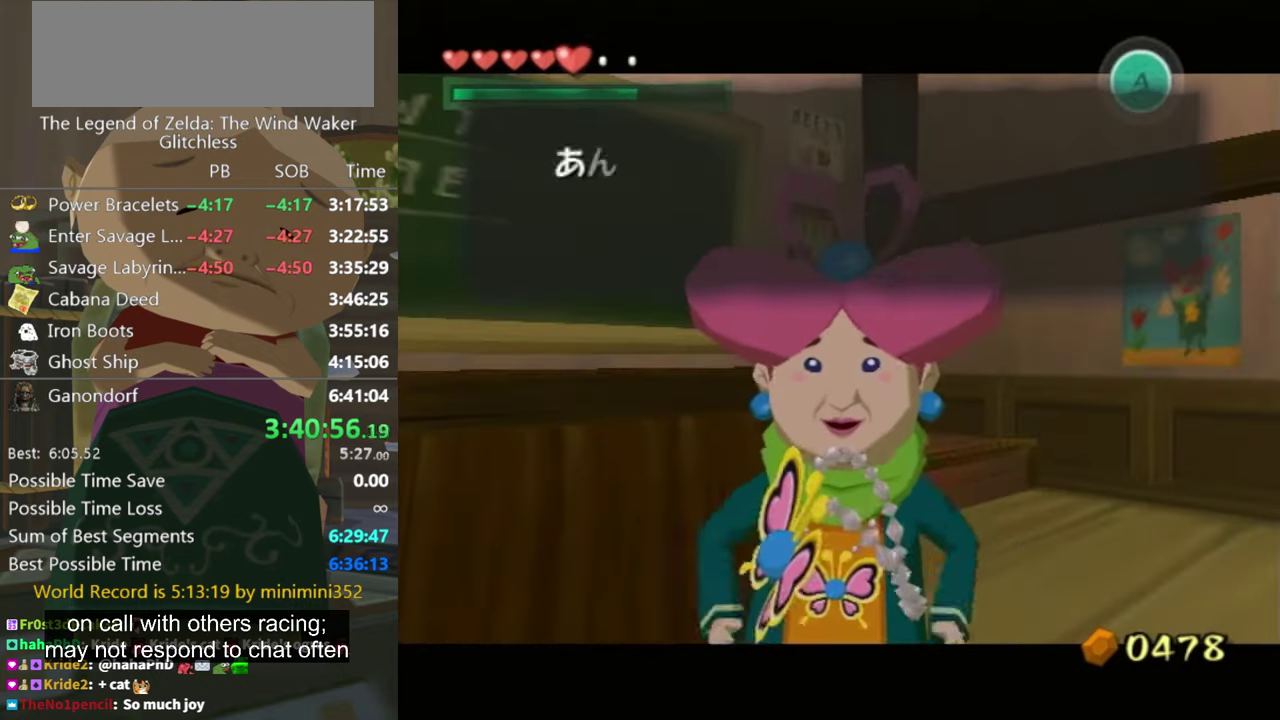
{"buttons": ["A"], "left_stick": "center", "right_stick": "center", "events": [[34, "A", "up"], [67, "B", "down"], [100, "B", "up"], [134, "A", "down"], [167, "A", "up"], [200, "B", "down"], [234, "A", "down"], [234, "B", "up"], [267, "A", "up"], [300, "B", "down"], [367, "A", "down"], [367, "B", "up"], [434, "A", "up"], [467, "B", "down"], [500, "A", "down"], [500, "B", "up"]]}
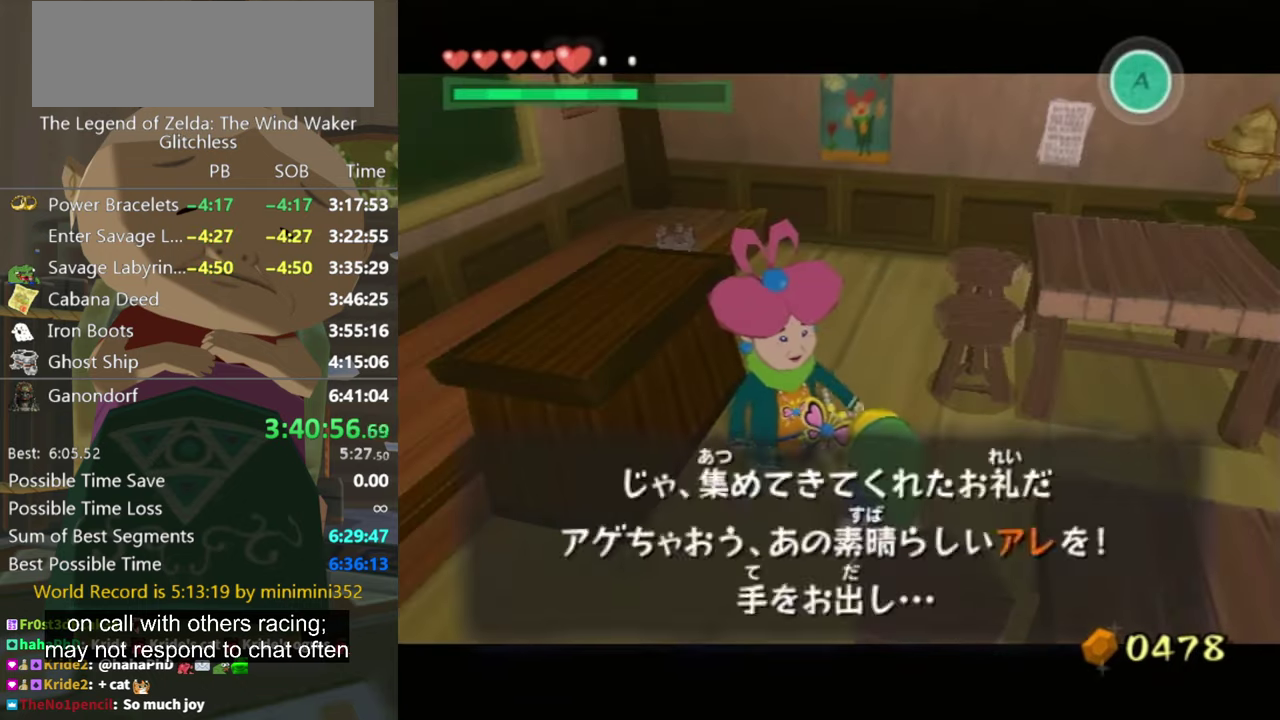
{"buttons": ["B"], "left_stick": "center", "right_stick": "center", "events": [[200, "A", "up"], [267, "A", "down"], [334, "A", "up"], [434, "A", "down"], [500, "A", "up"], [500, "B", "down"]]}
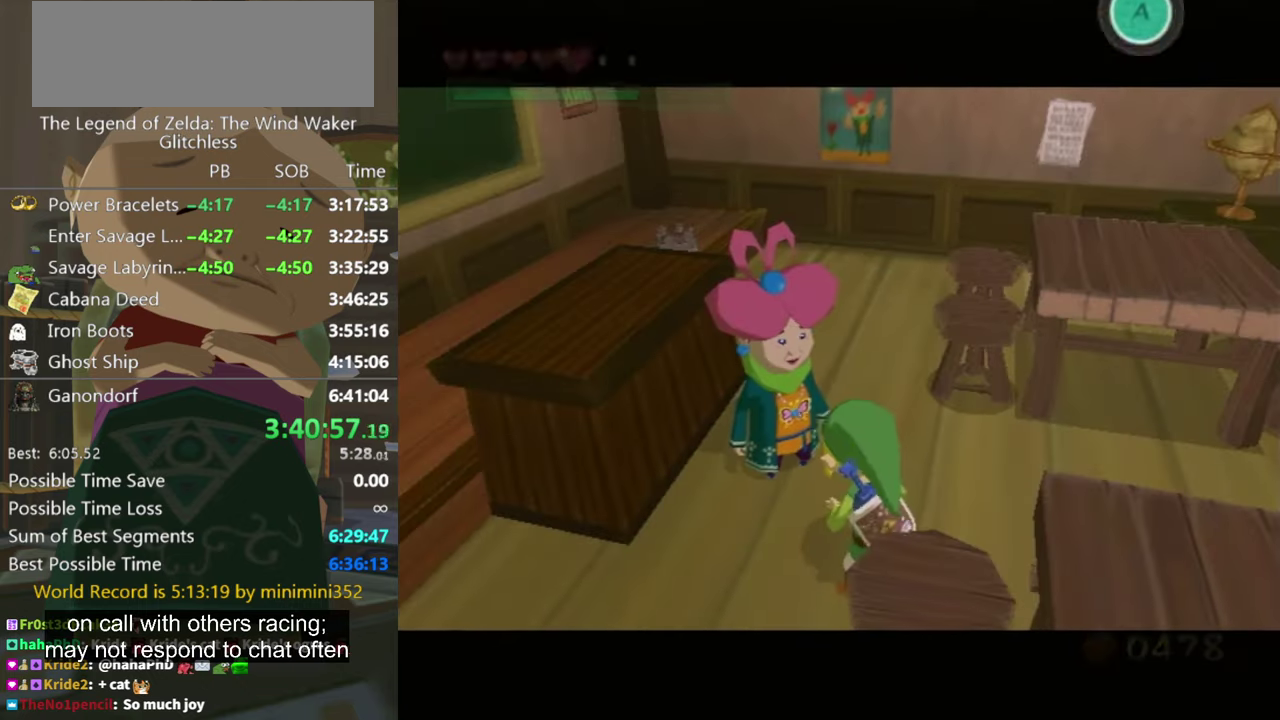
{"buttons": [], "left_stick": "center", "right_stick": "center", "events": [[67, "A", "down"], [67, "B", "up"], [134, "A", "up"], [134, "B", "down"], [334, "A", "down"], [334, "B", "up"], [434, "A", "up"]]}
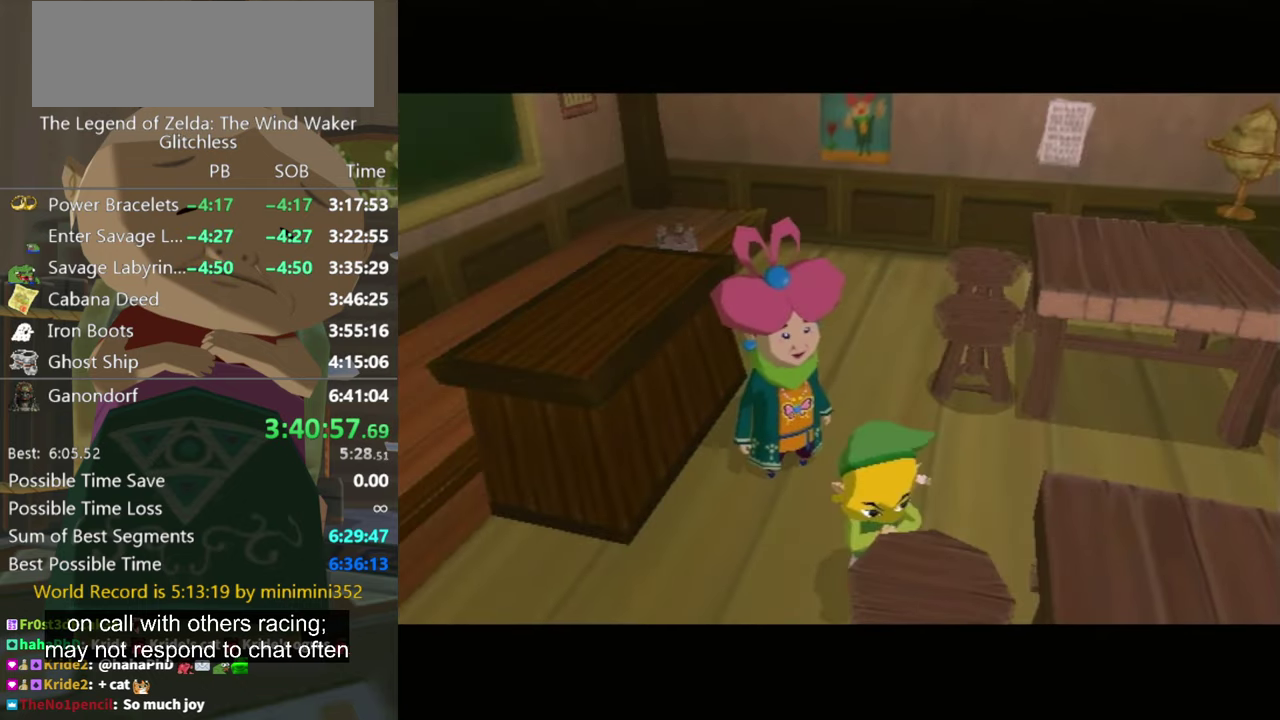
{"buttons": [], "left_stick": "center", "right_stick": "center", "events": []}
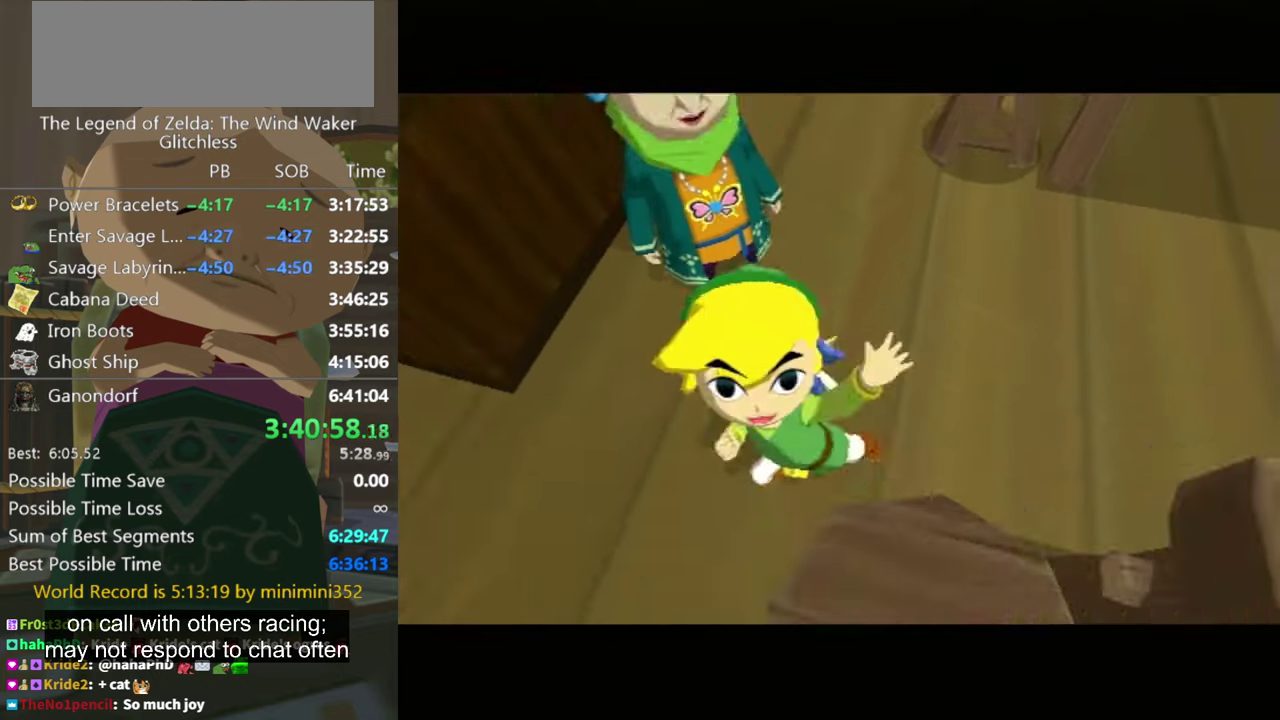
{"buttons": [], "left_stick": "center", "right_stick": "center", "events": []}
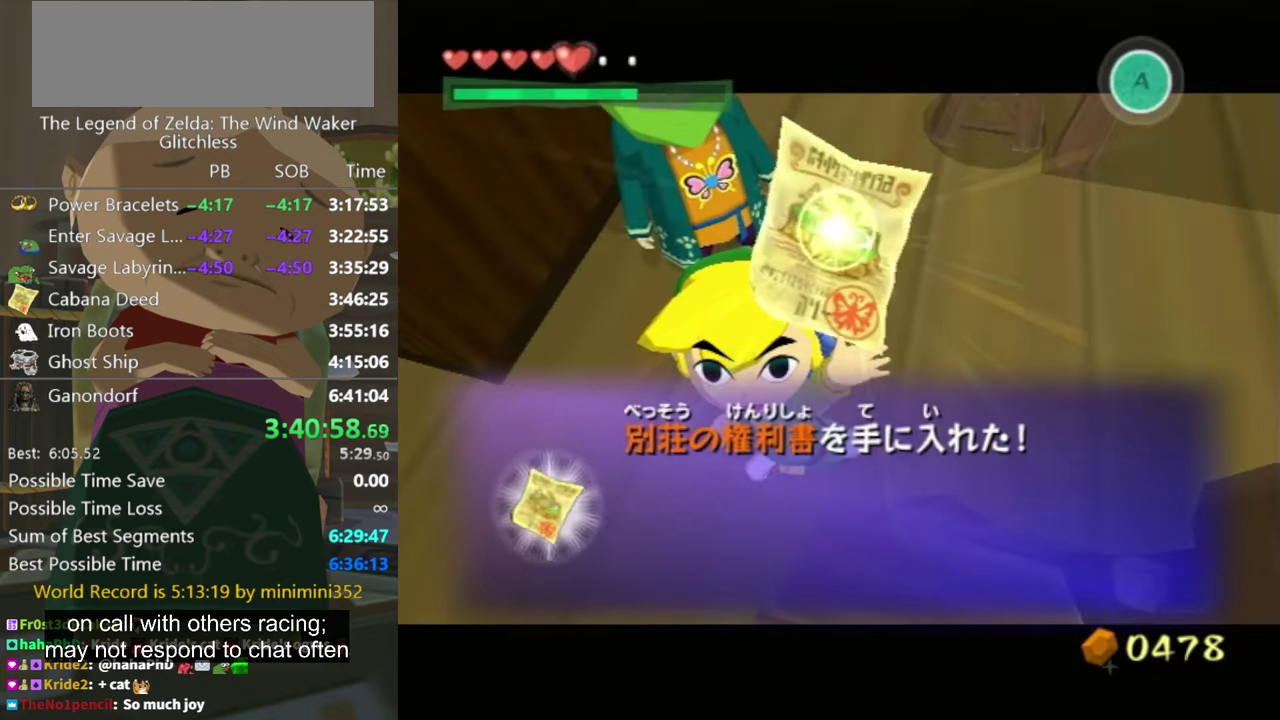
{"buttons": ["A"], "left_stick": "center", "right_stick": "center", "events": [[400, "A", "down"]]}
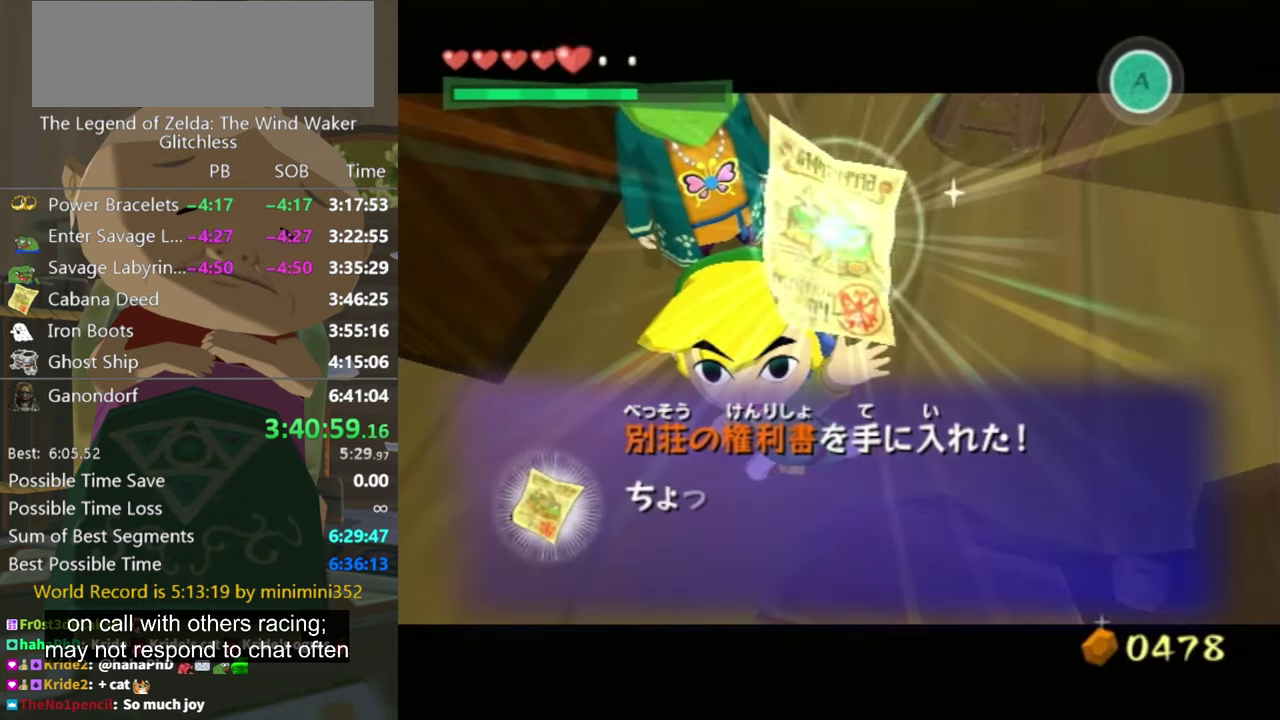
{"buttons": [], "left_stick": "center", "right_stick": "center", "events": [[100, "A", "up"], [367, "B", "down"], [434, "B", "up"]]}
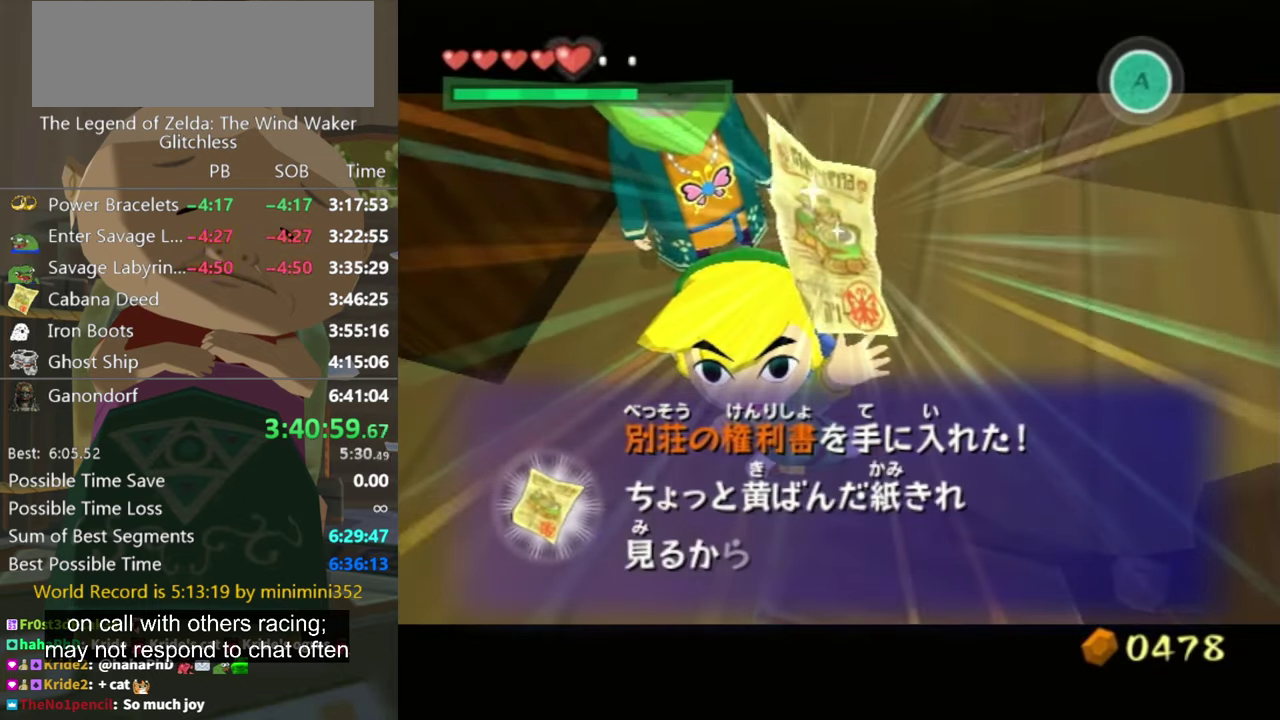
{"buttons": [], "left_stick": "center", "right_stick": "center", "events": [[100, "A", "down"], [167, "A", "up"], [234, "A", "down"], [300, "A", "up"], [367, "A", "down"], [434, "A", "up"]]}
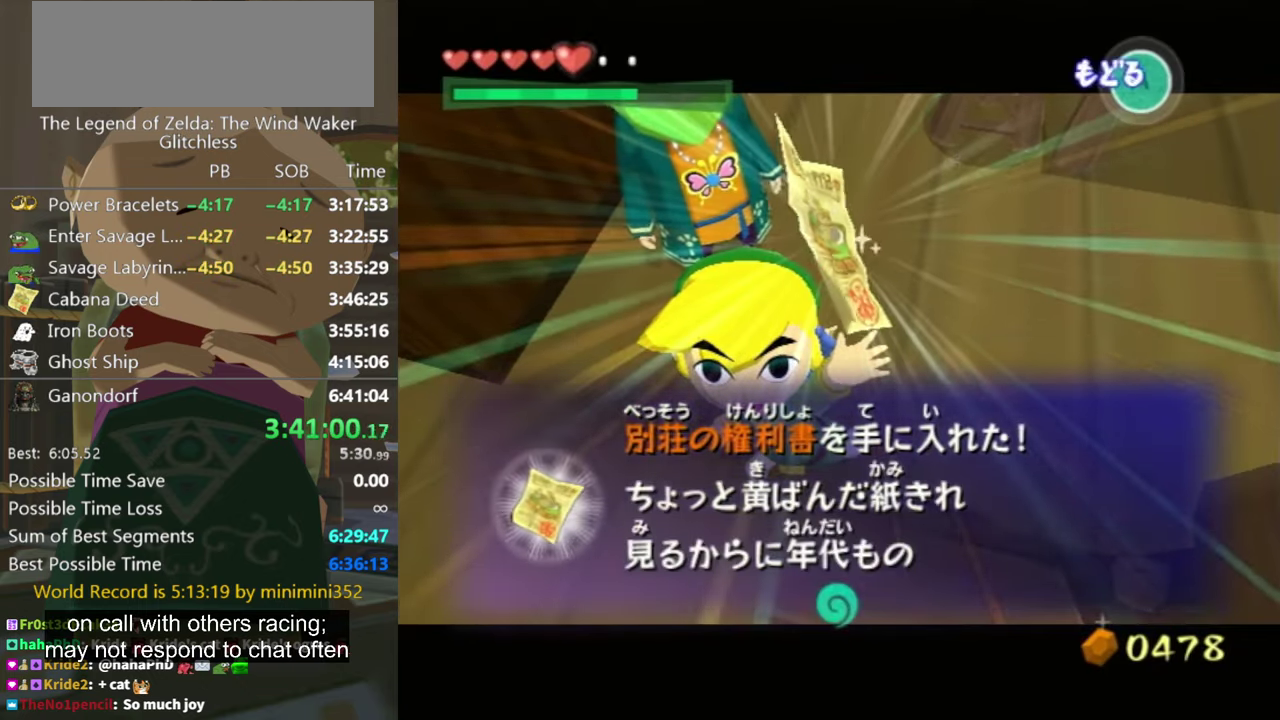
{"buttons": ["A"], "left_stick": "center", "right_stick": "center", "events": [[134, "A", "down"], [200, "A", "up"], [200, "B", "down"], [267, "A", "down"], [267, "B", "up"]]}